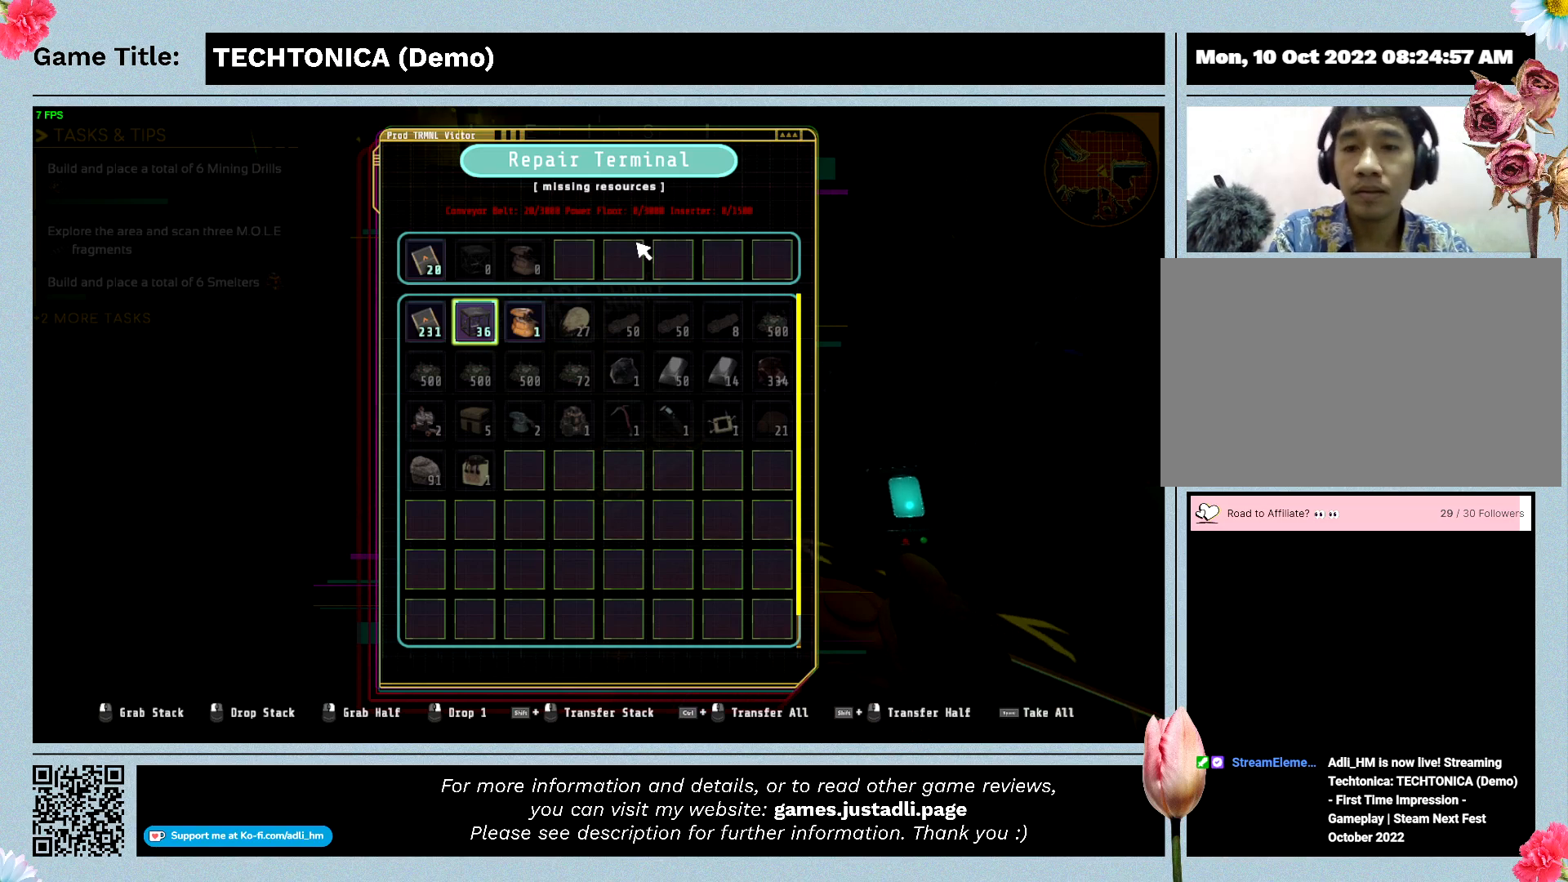
Gameplay with keyboard; each line is a JSON object with the keys held at the frame after it. "events" lists presses ("down") and releases ("up") of "0", "1", "2", "3", "4", "5", "6", "7", "8", "9", "a", "alt", "b", "c", "caps_lock", "ctrl", "d", "down", "e", "escape", "f", "f1", "f2", "f3", "f4", "f5", "f6", "f7", "f8", "g", "h", "i", "j", "k", "l", "left", "m", "n", "o", "p", "q", "r", "return", "right", "s", "shift", "space", "t", "tab", "tilde", "u", "up", "v", "w", "x", "y" and "z" between this image and that frame as [ms after this image, input, new state], when the widget could be followed in between. No other keys are recorded. Mouse input is not recorded.
{"keys": ["escape"], "events": [[167, "escape", "down"]]}
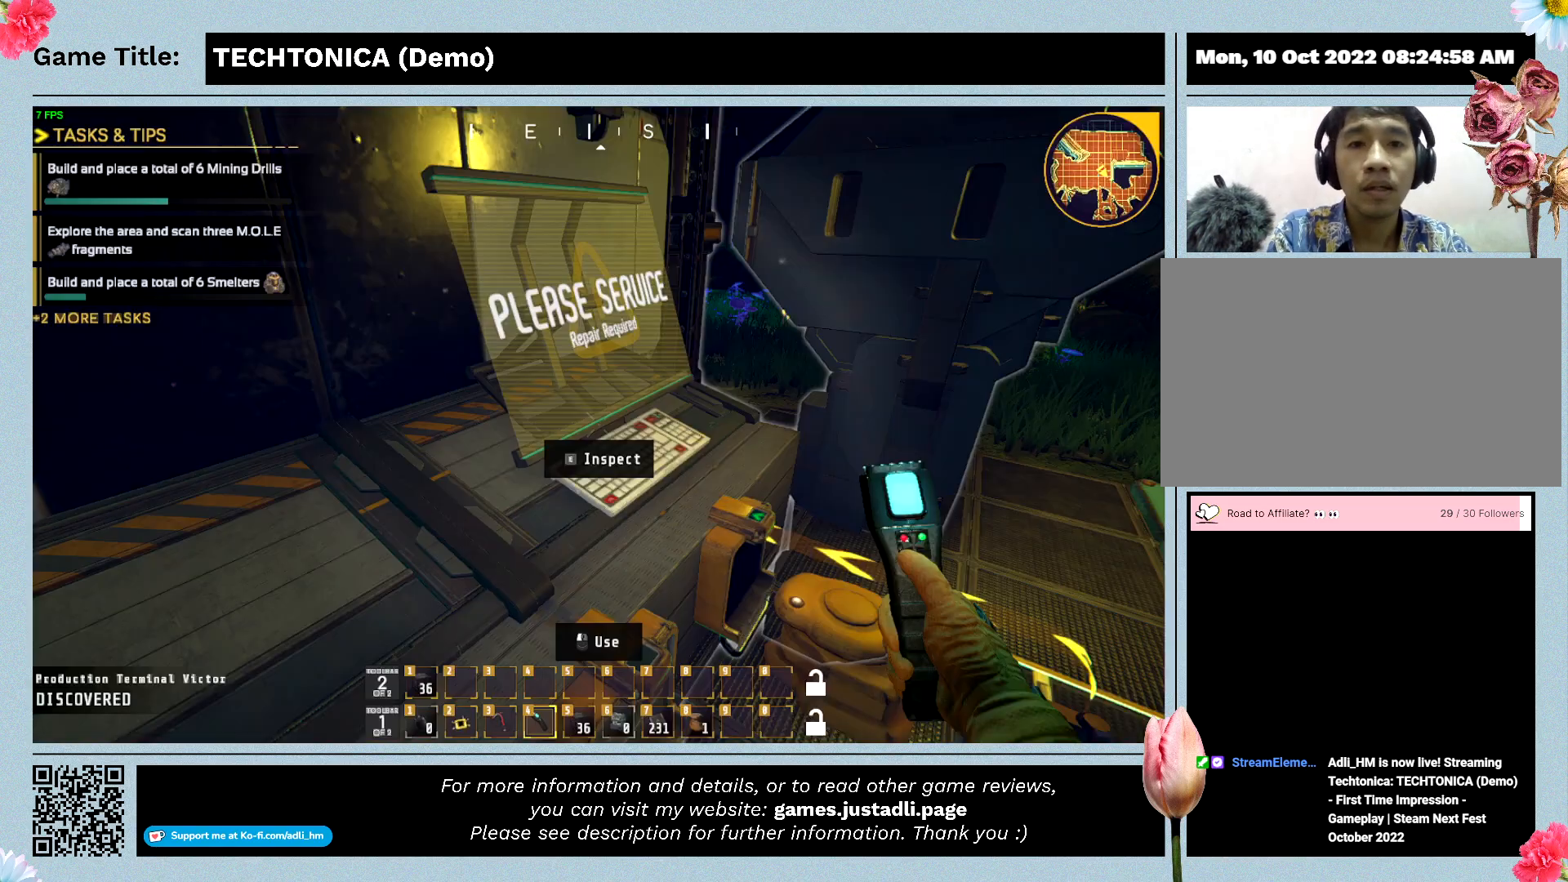
{"keys": [], "events": [[400, "escape", "up"]]}
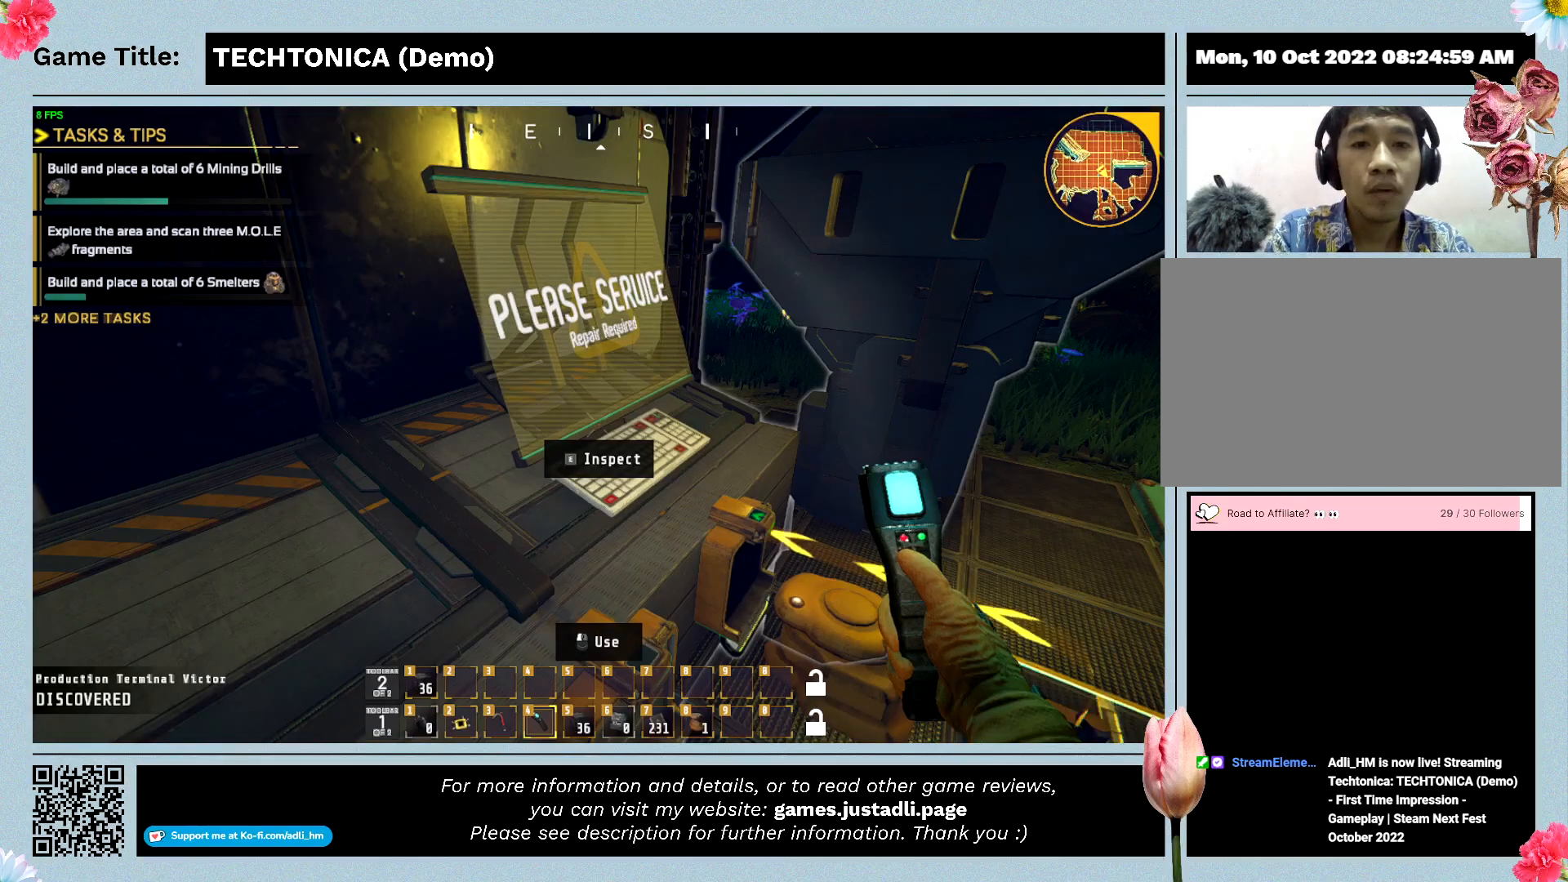
{"keys": [], "events": []}
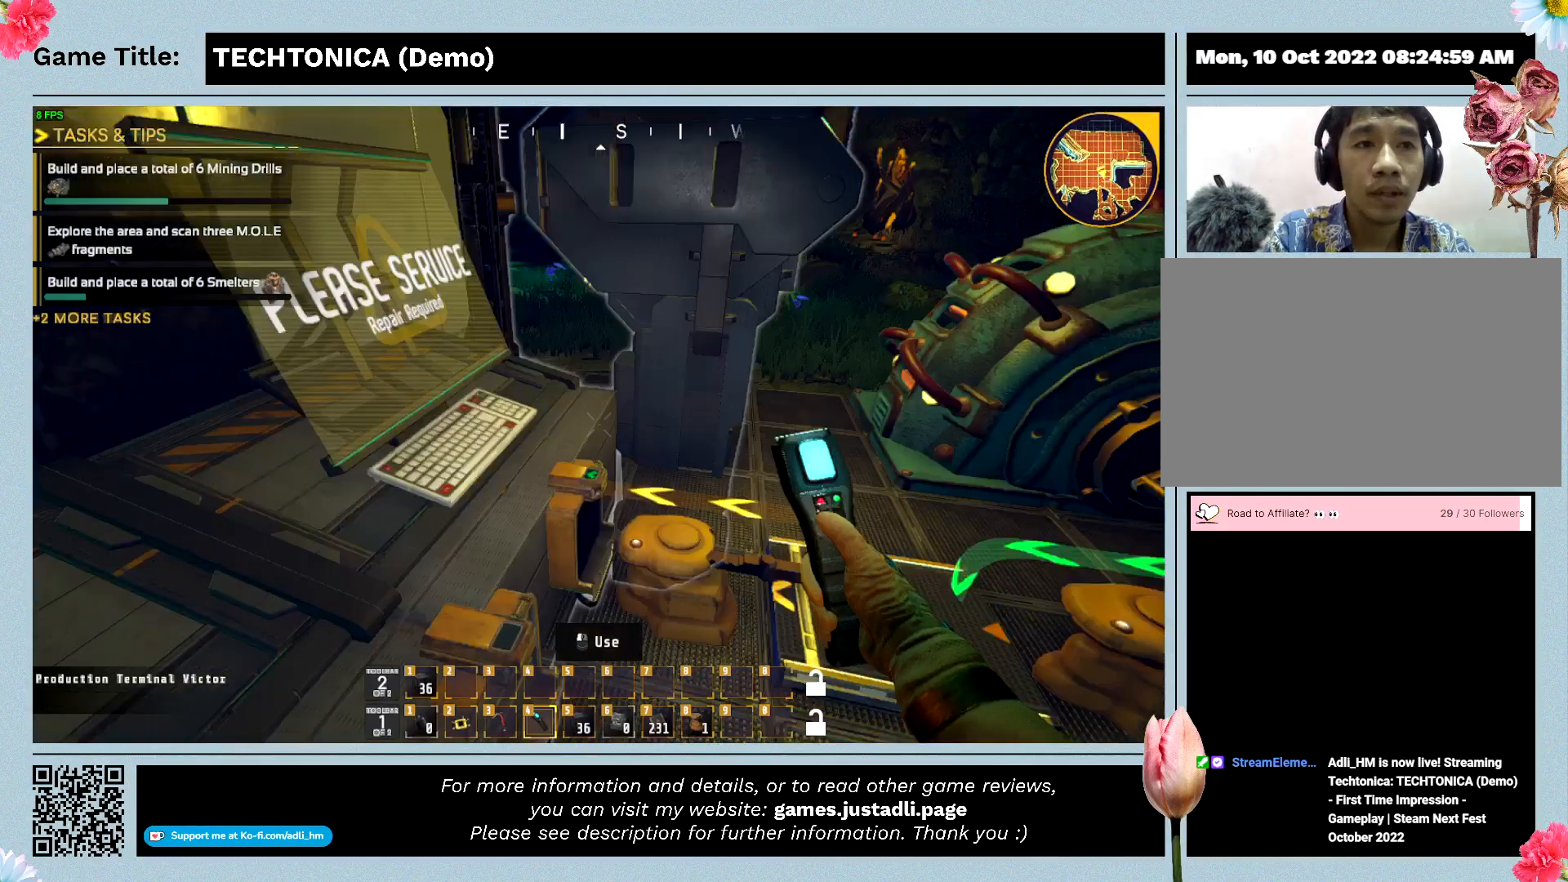
{"keys": [], "events": []}
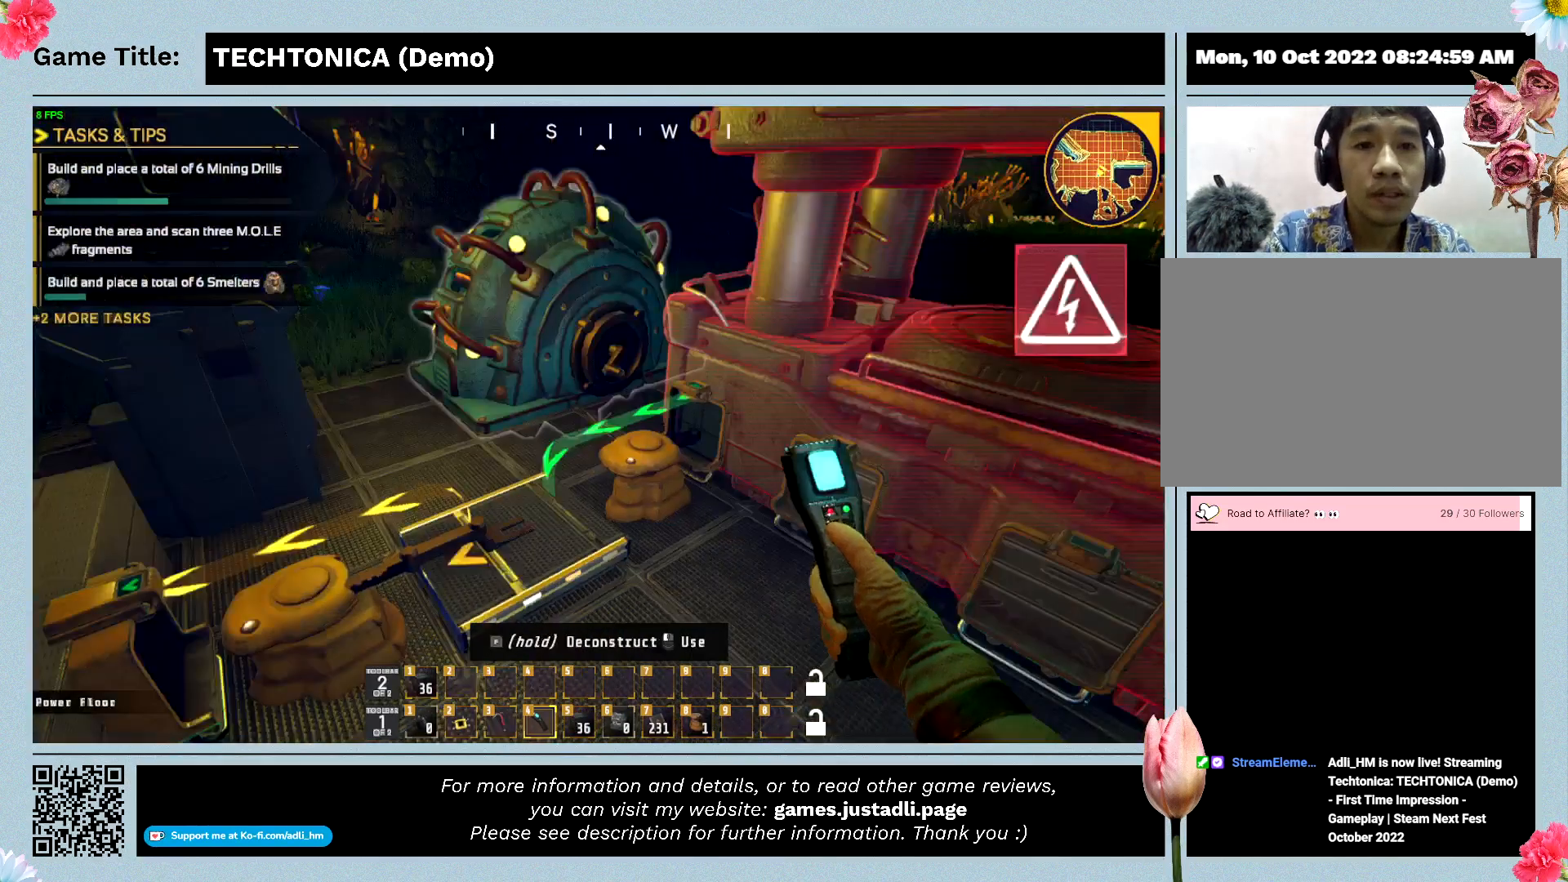
{"keys": [], "events": []}
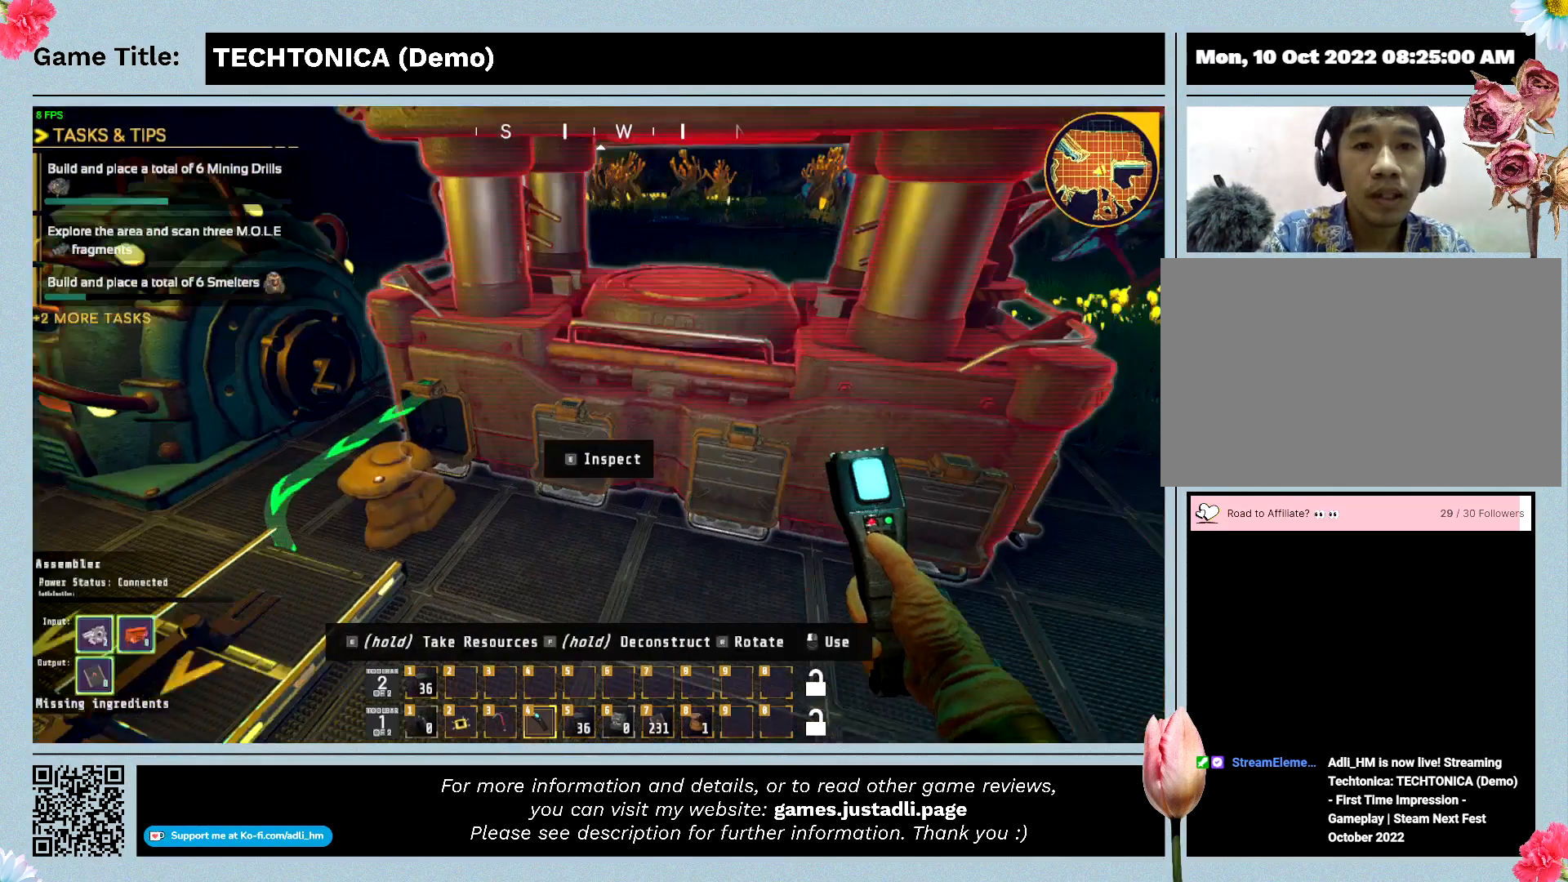
{"keys": [], "events": []}
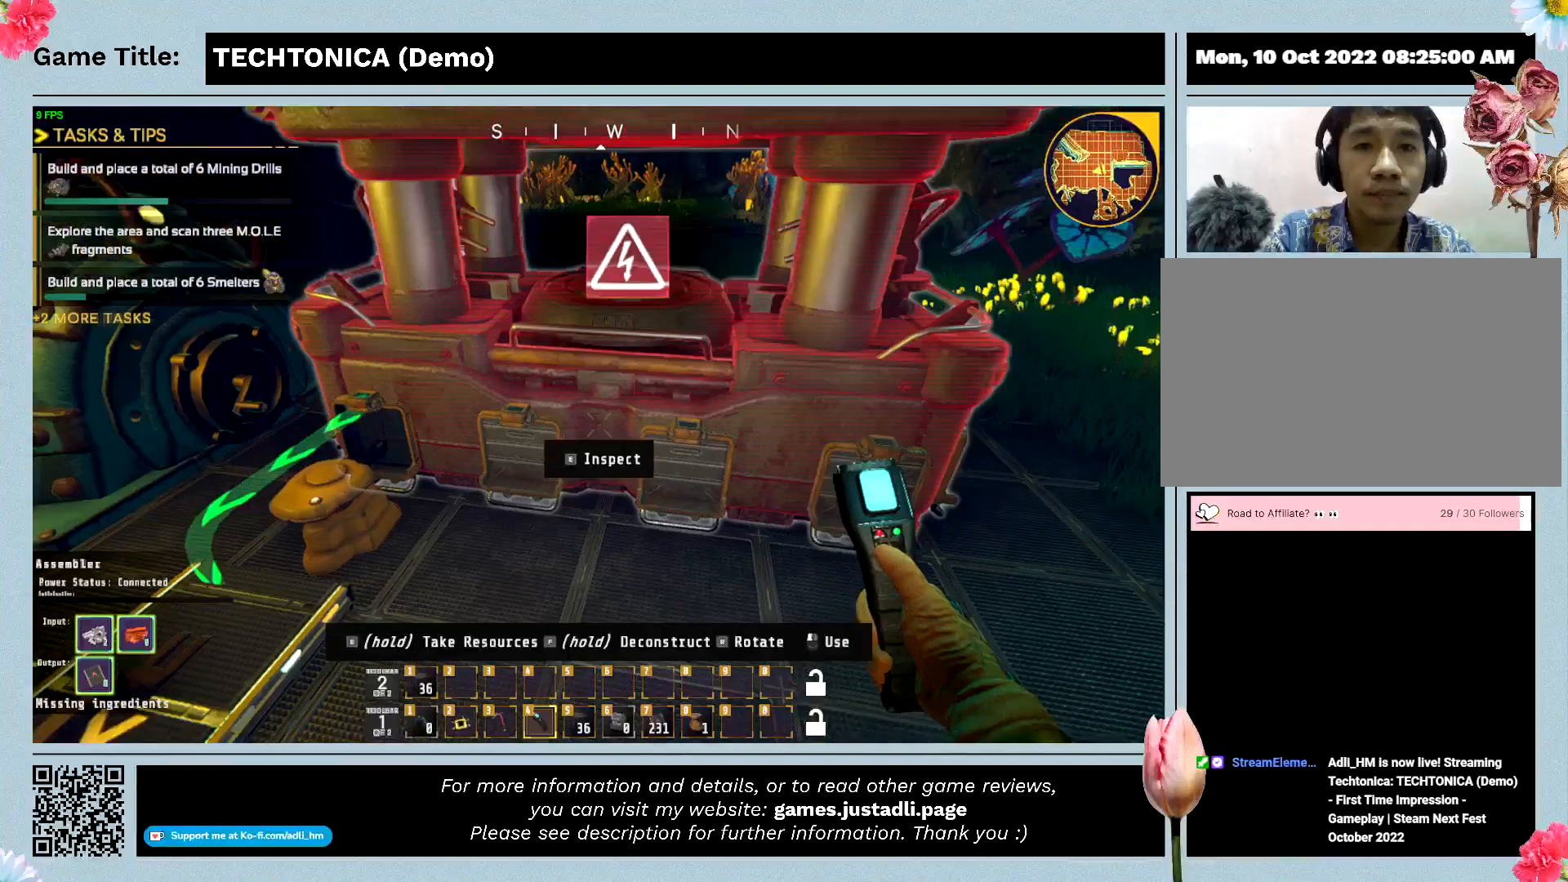
{"keys": [], "events": []}
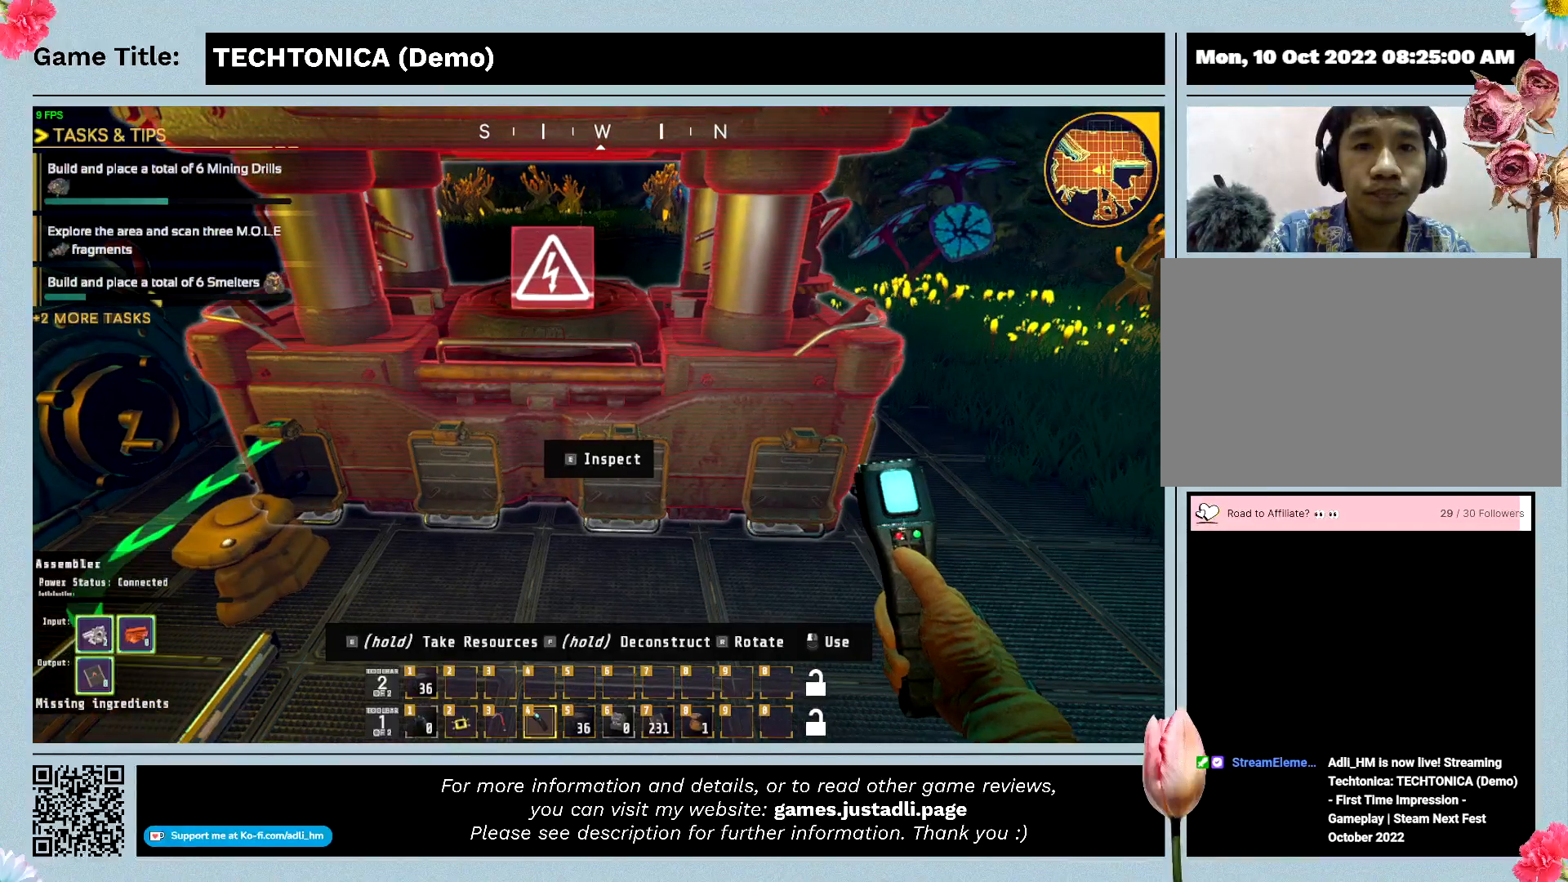
{"keys": [], "events": []}
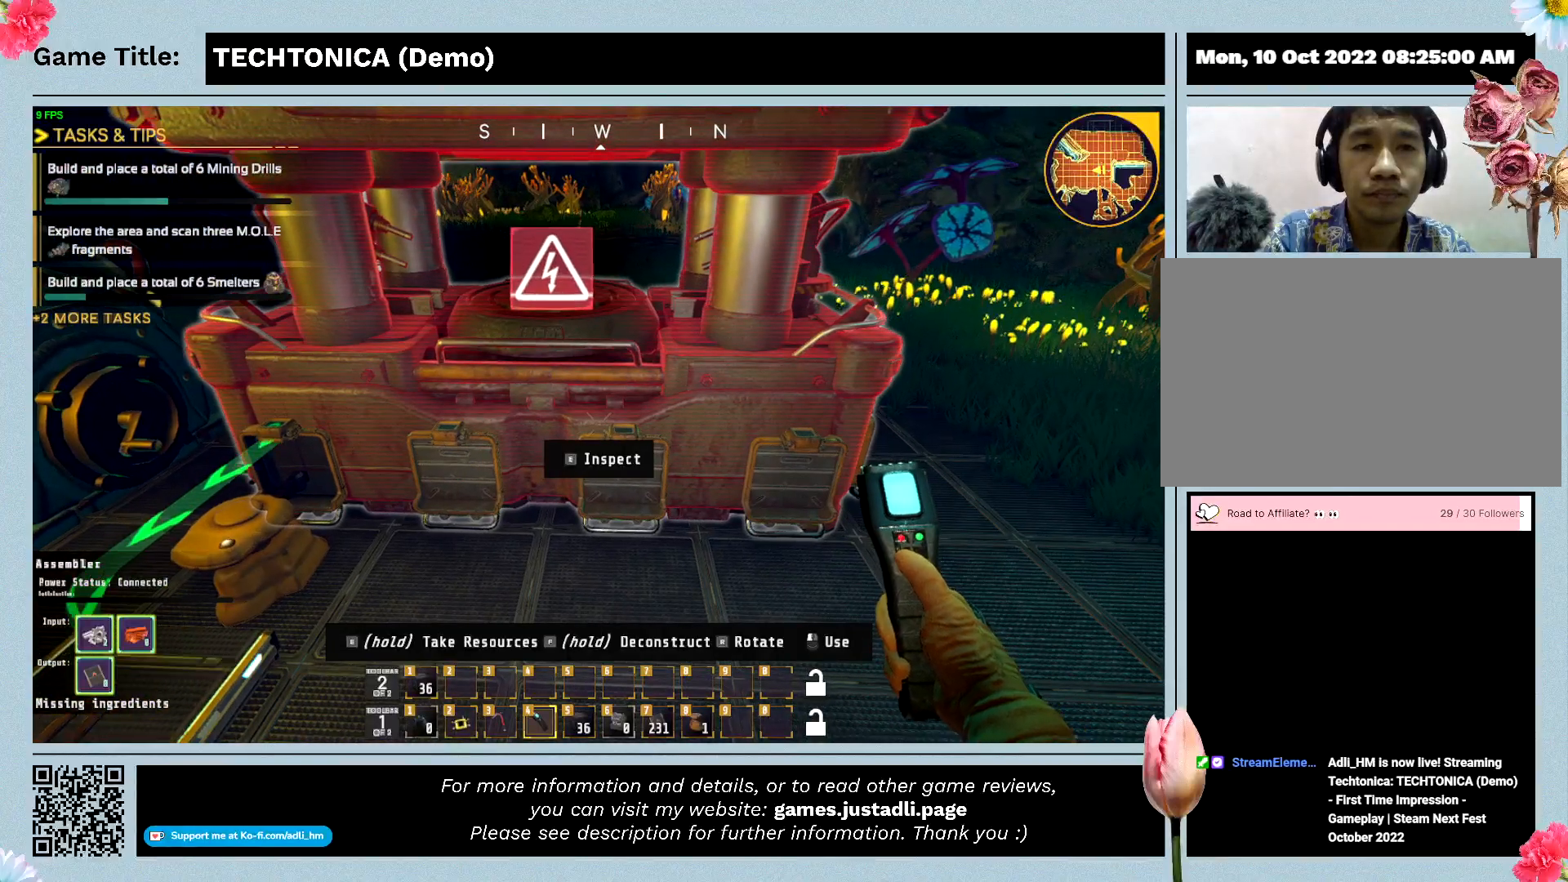
{"keys": [], "events": []}
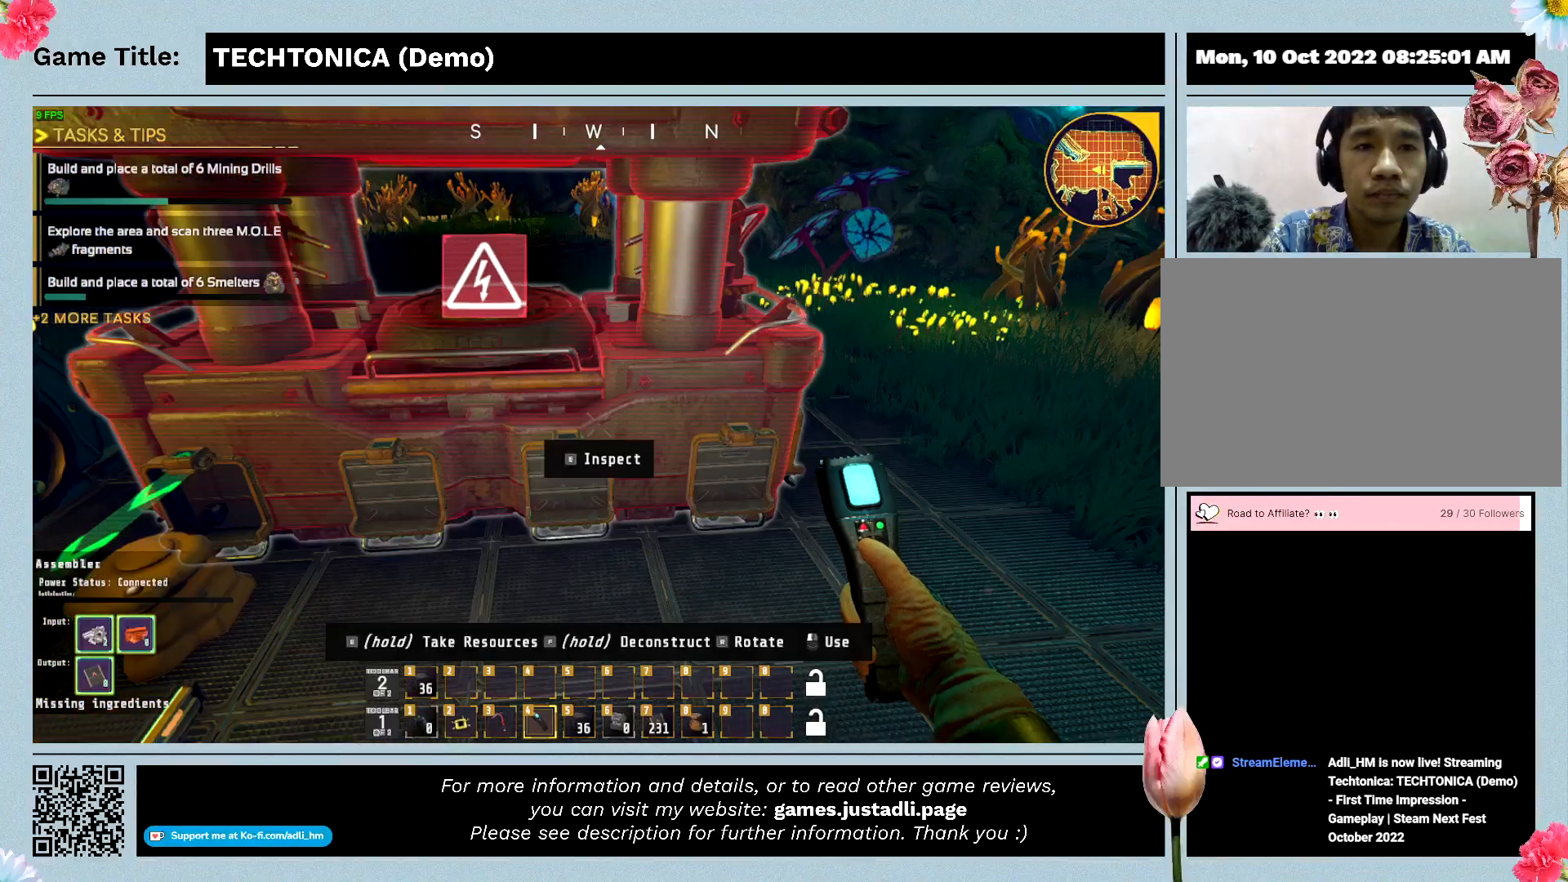
{"keys": [], "events": []}
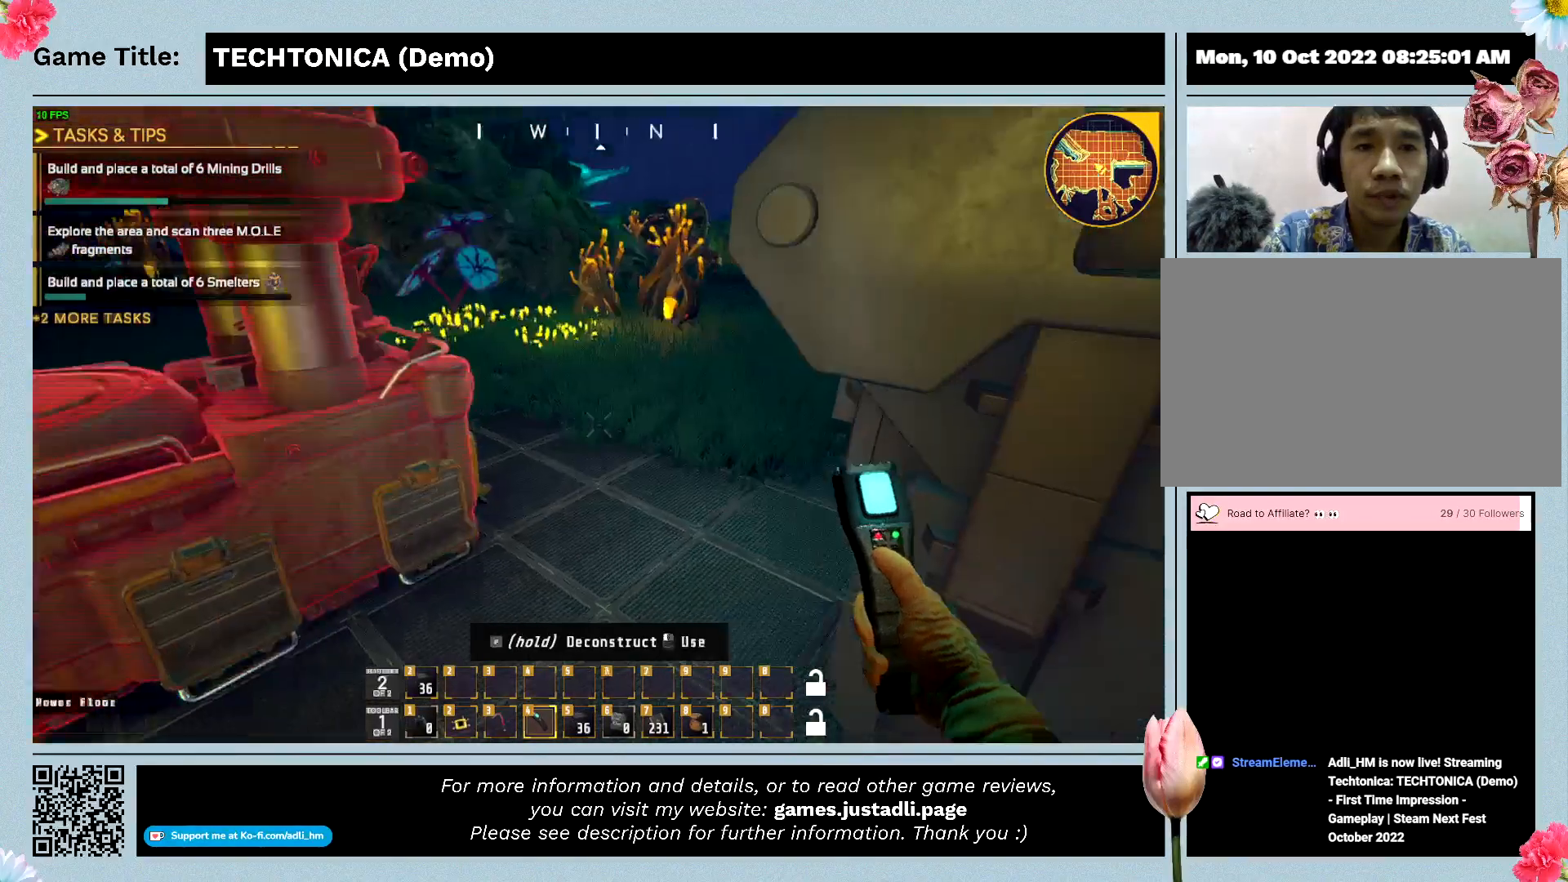
{"keys": [], "events": []}
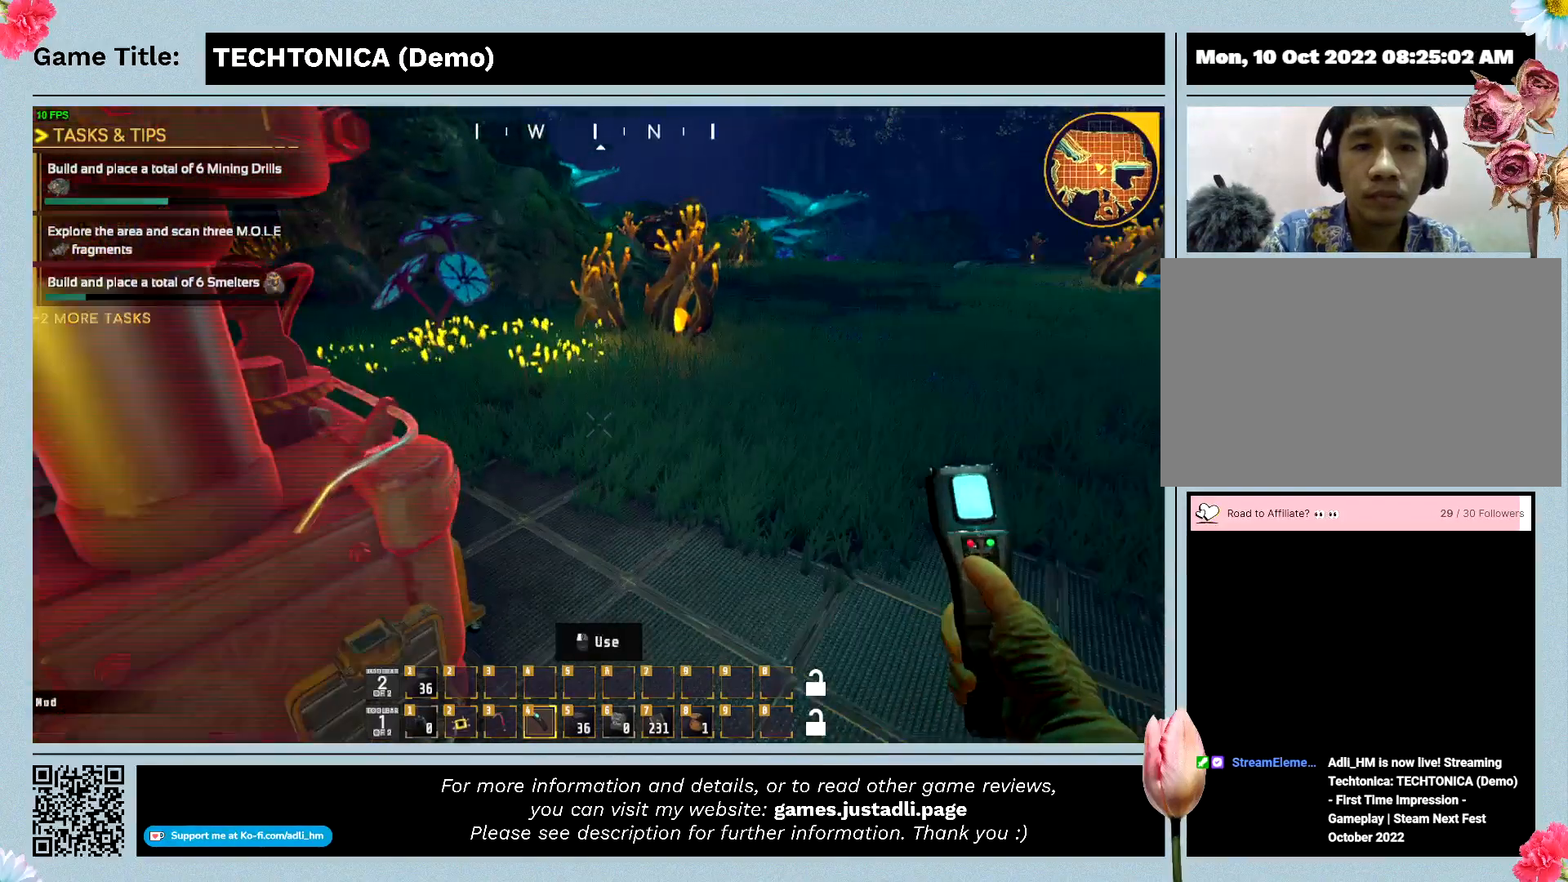
{"keys": ["w"], "events": [[433, "w", "down"]]}
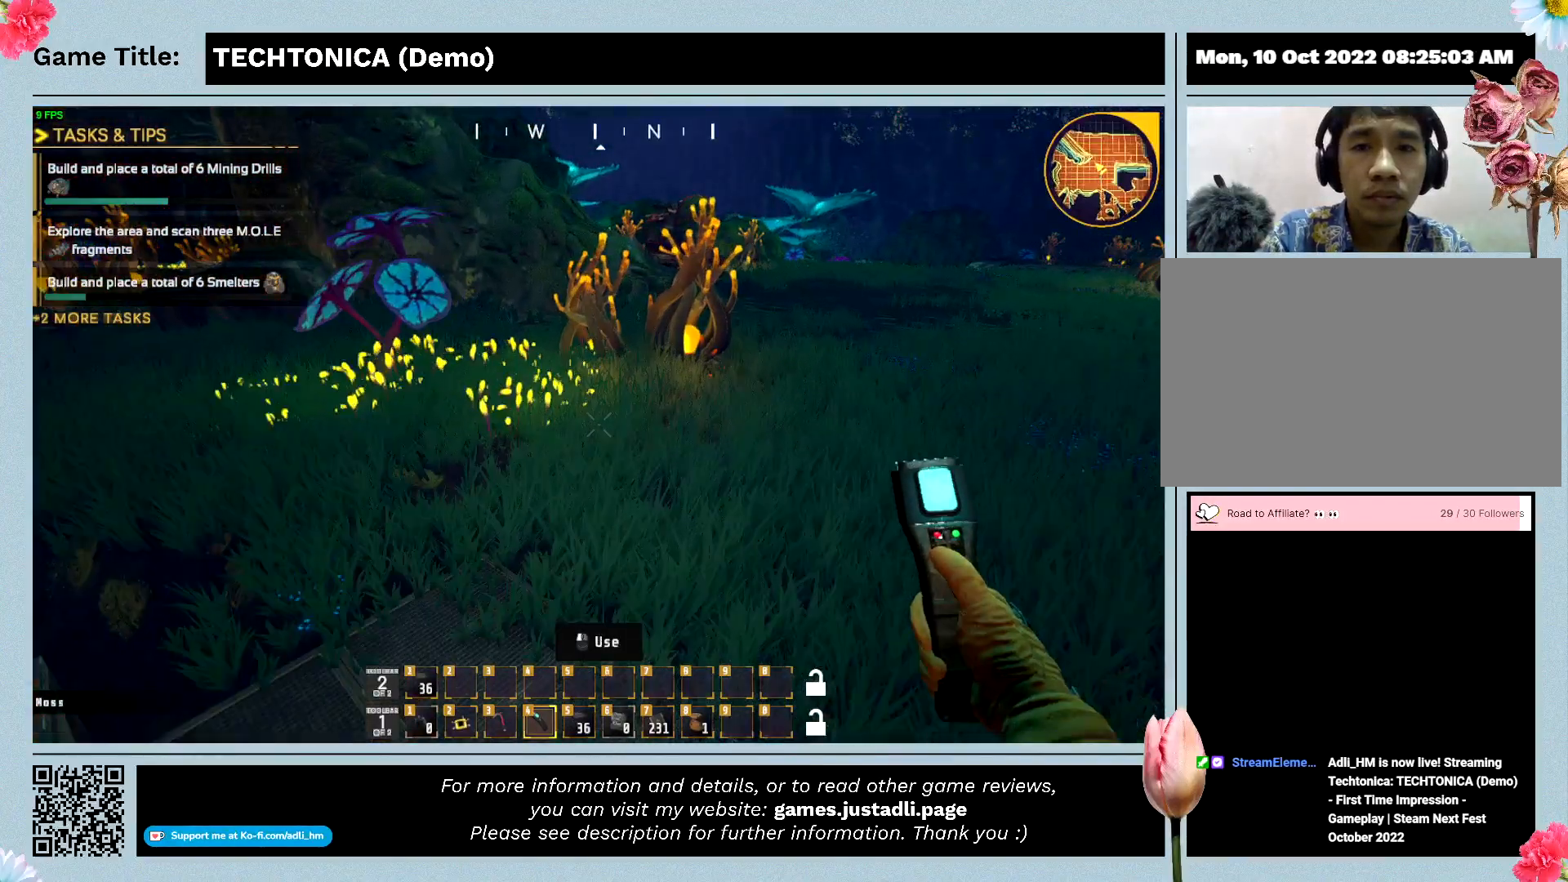
{"keys": ["w"], "events": []}
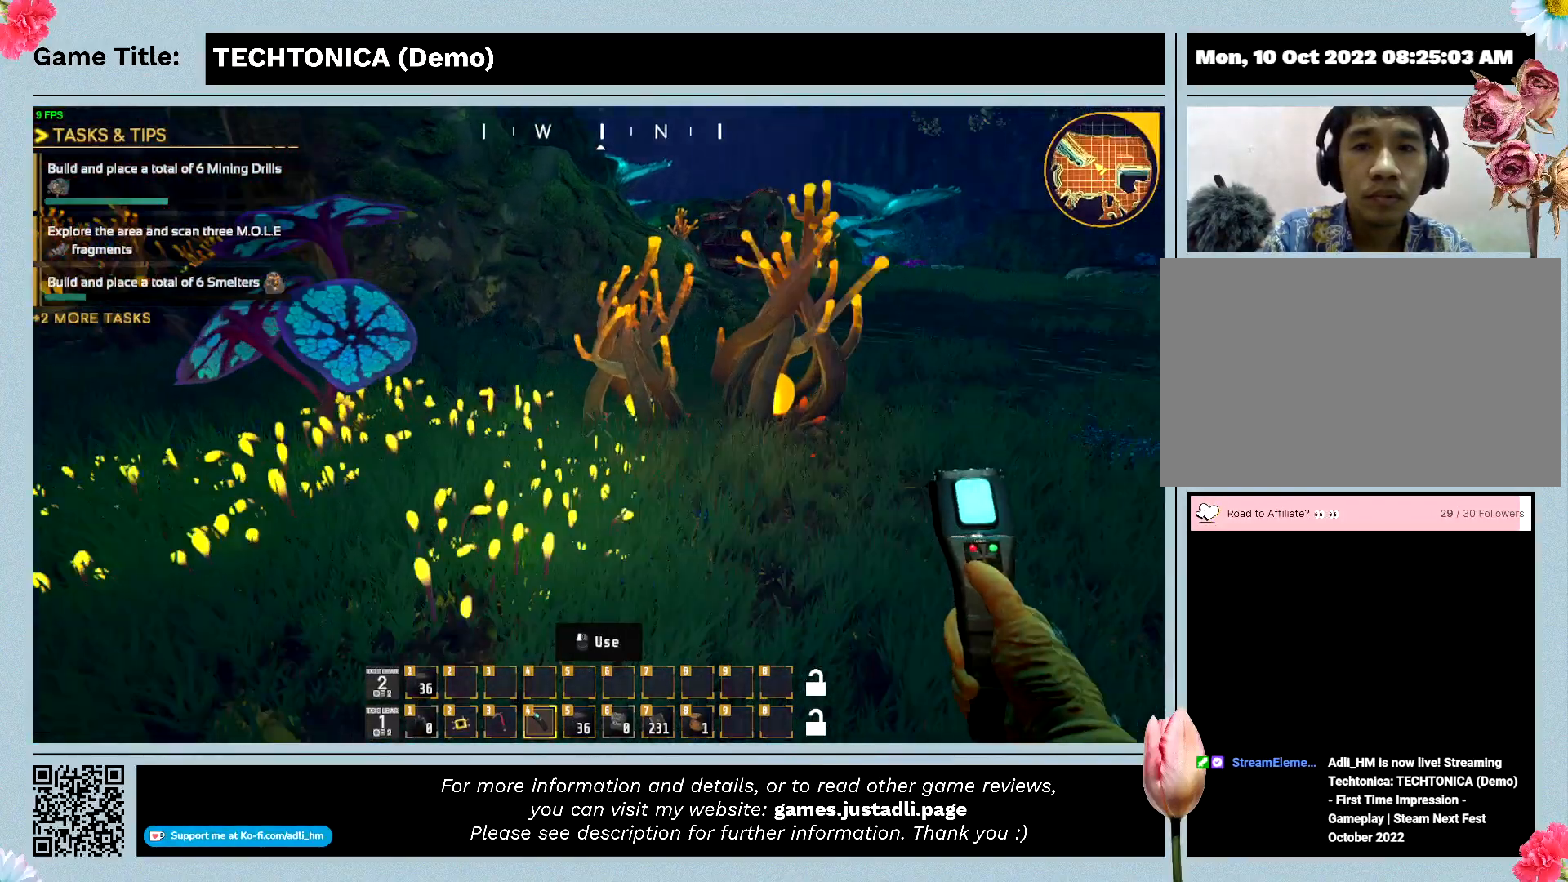
{"keys": ["w"], "events": []}
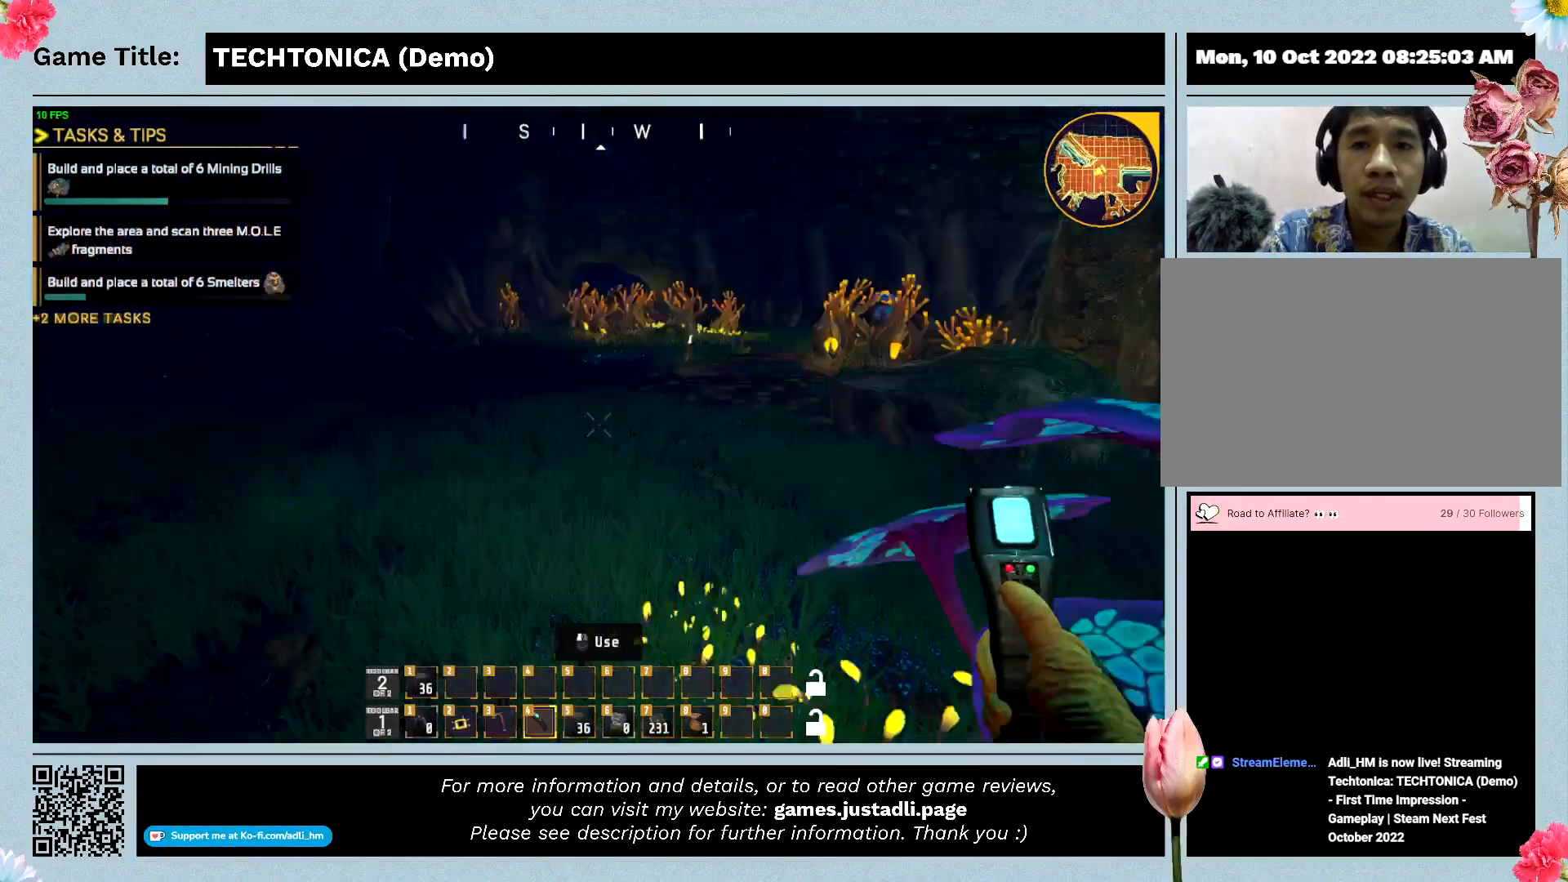
{"keys": ["w"], "events": []}
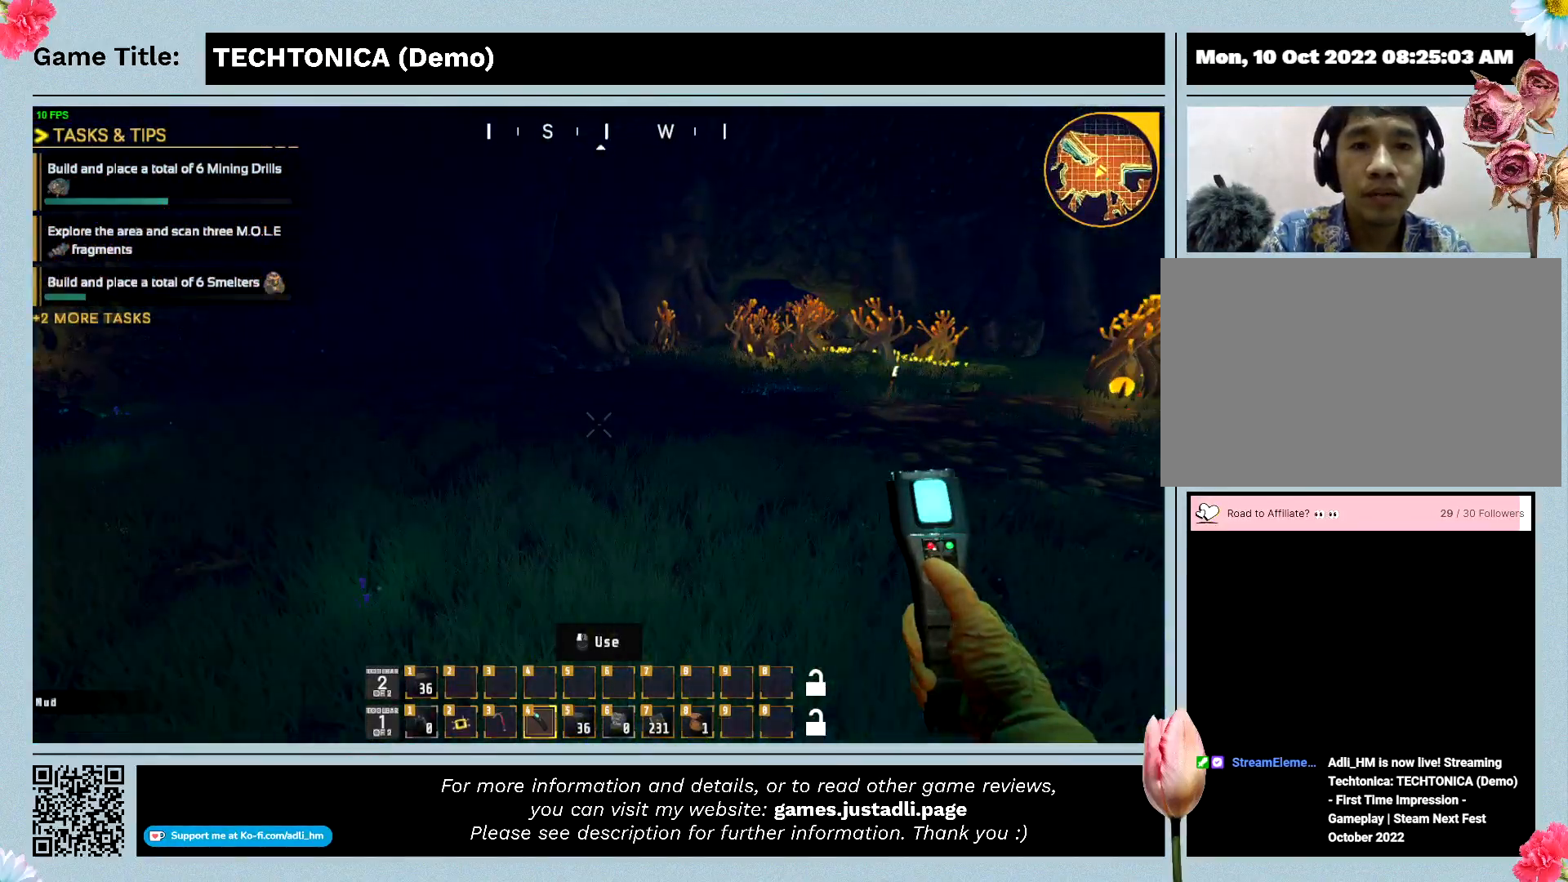
{"keys": ["w"], "events": []}
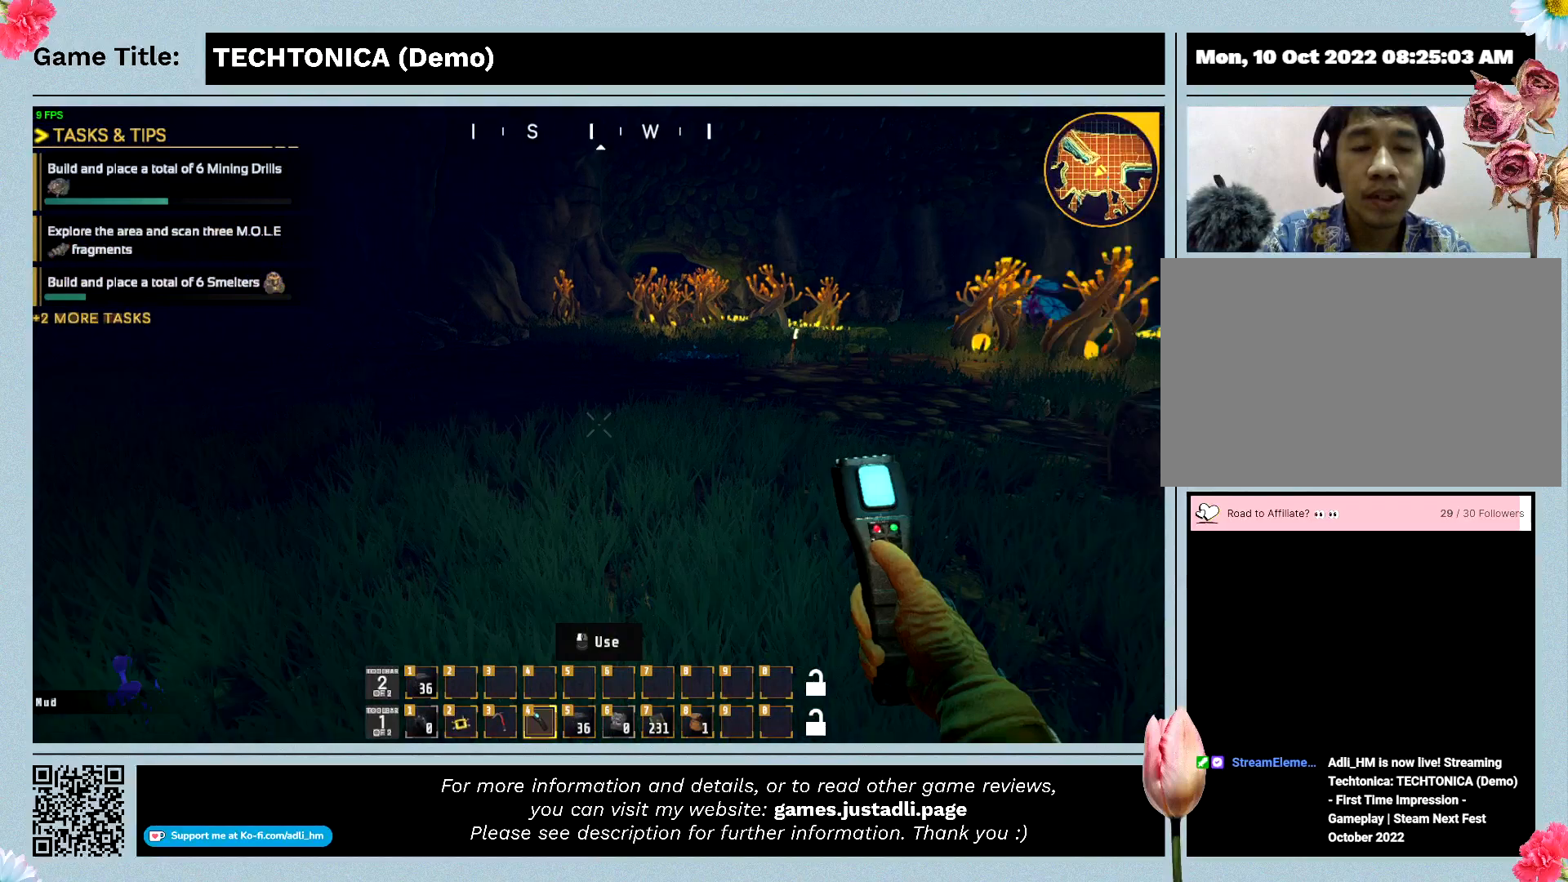
{"keys": ["w"], "events": []}
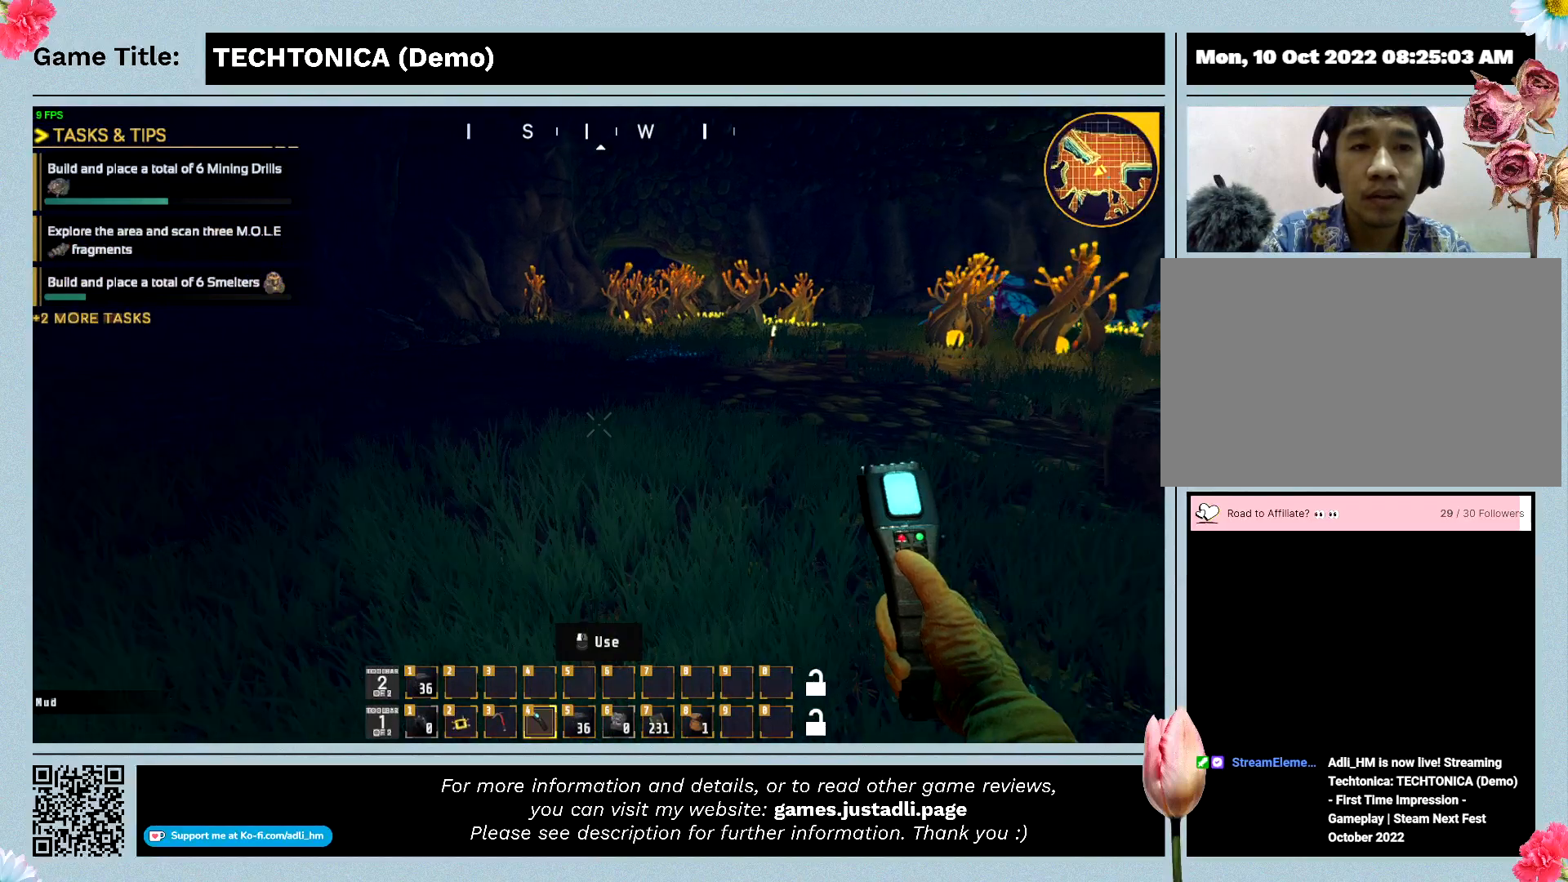
{"keys": ["w"], "events": []}
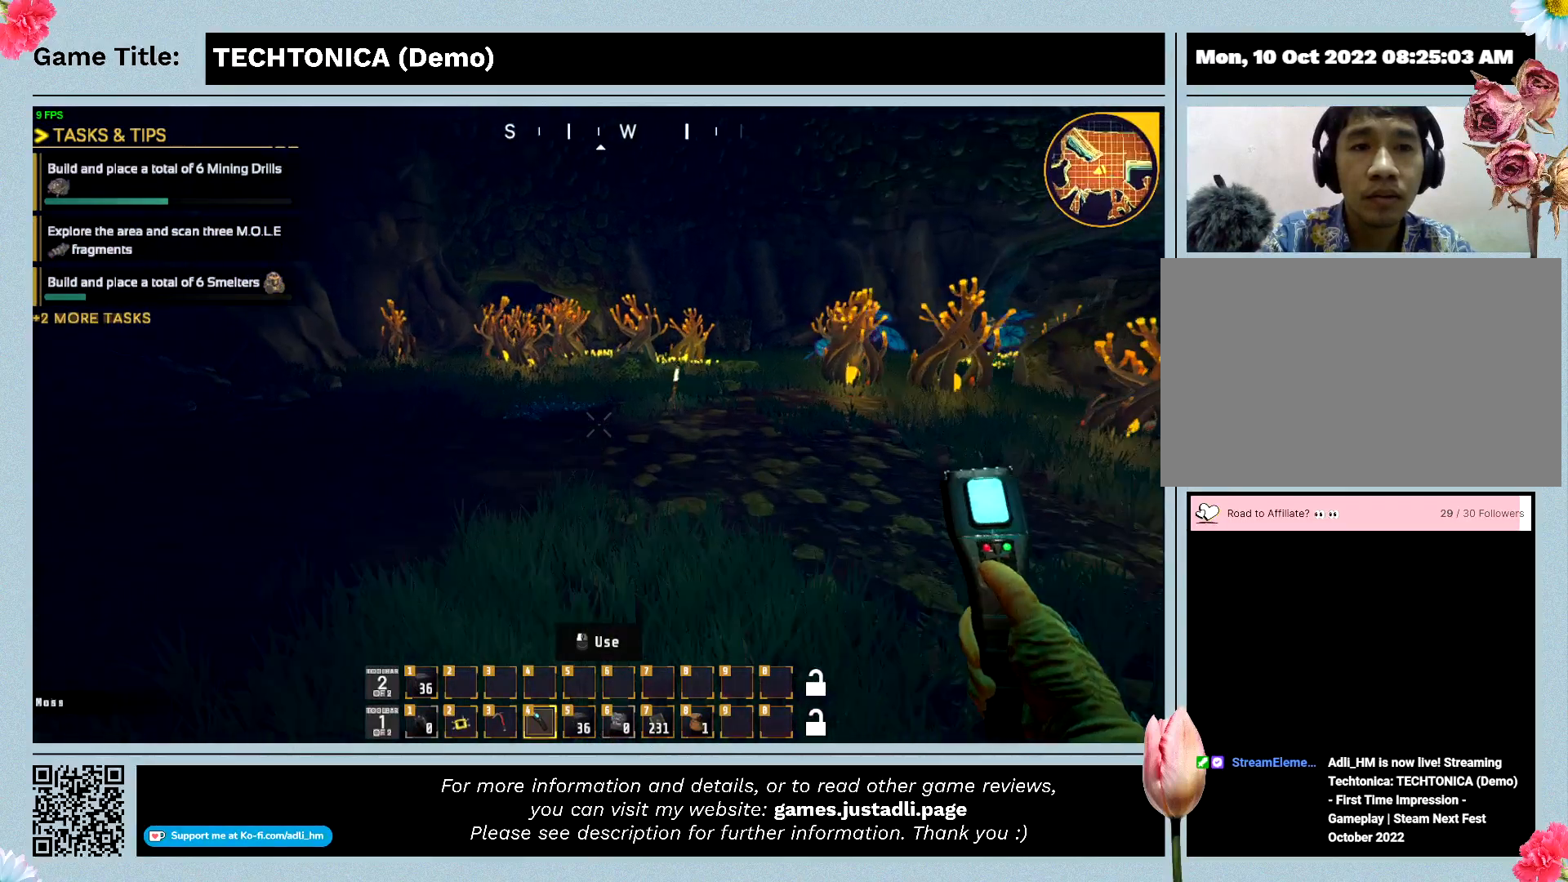
{"keys": ["w"], "events": []}
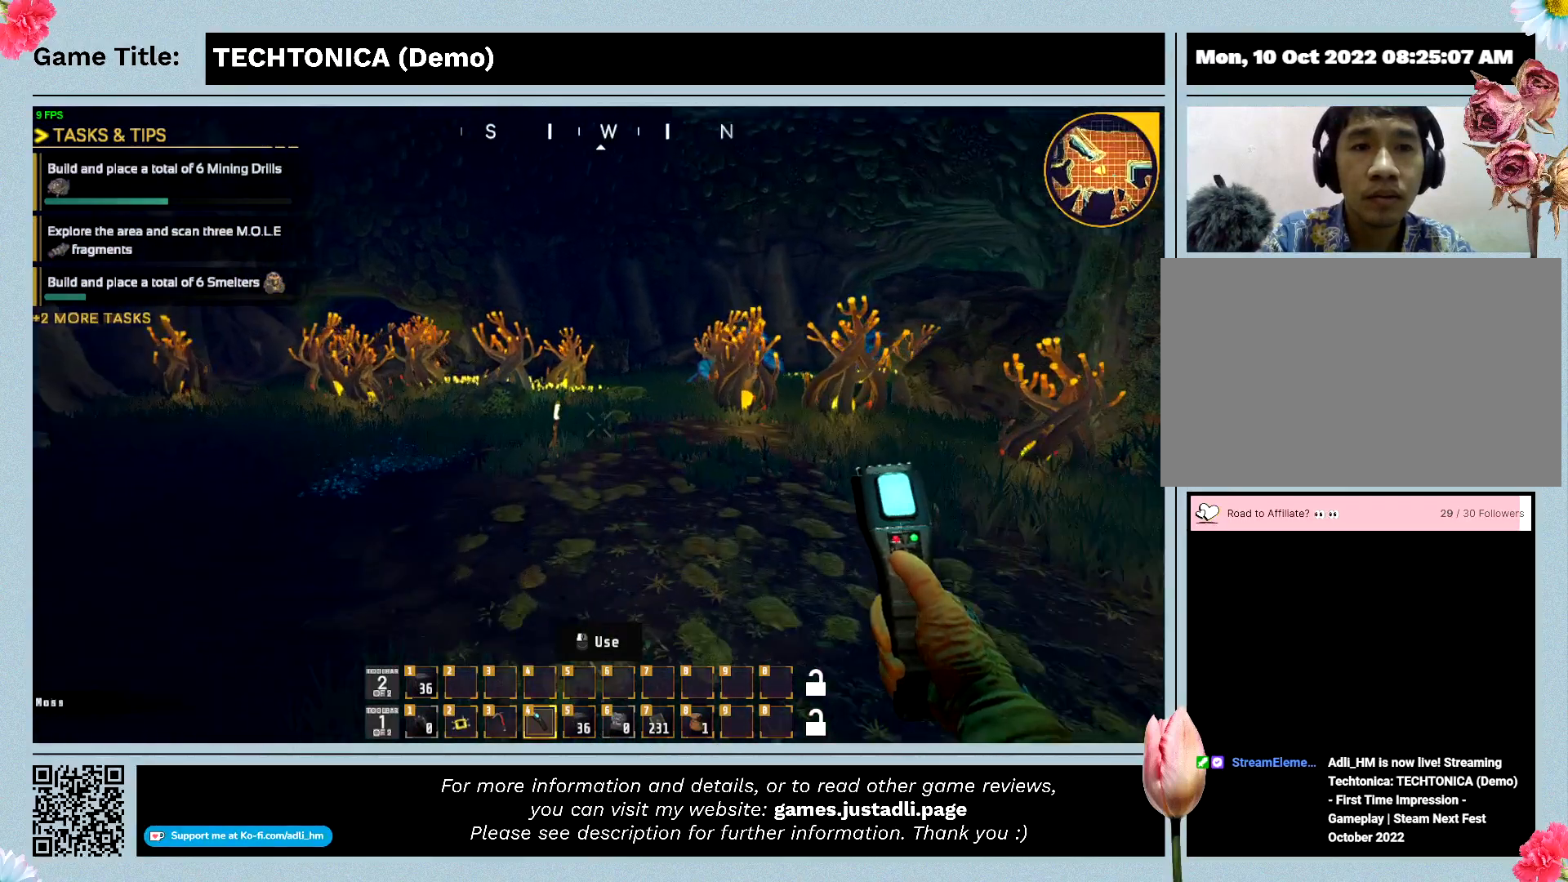
{"keys": ["w"], "events": []}
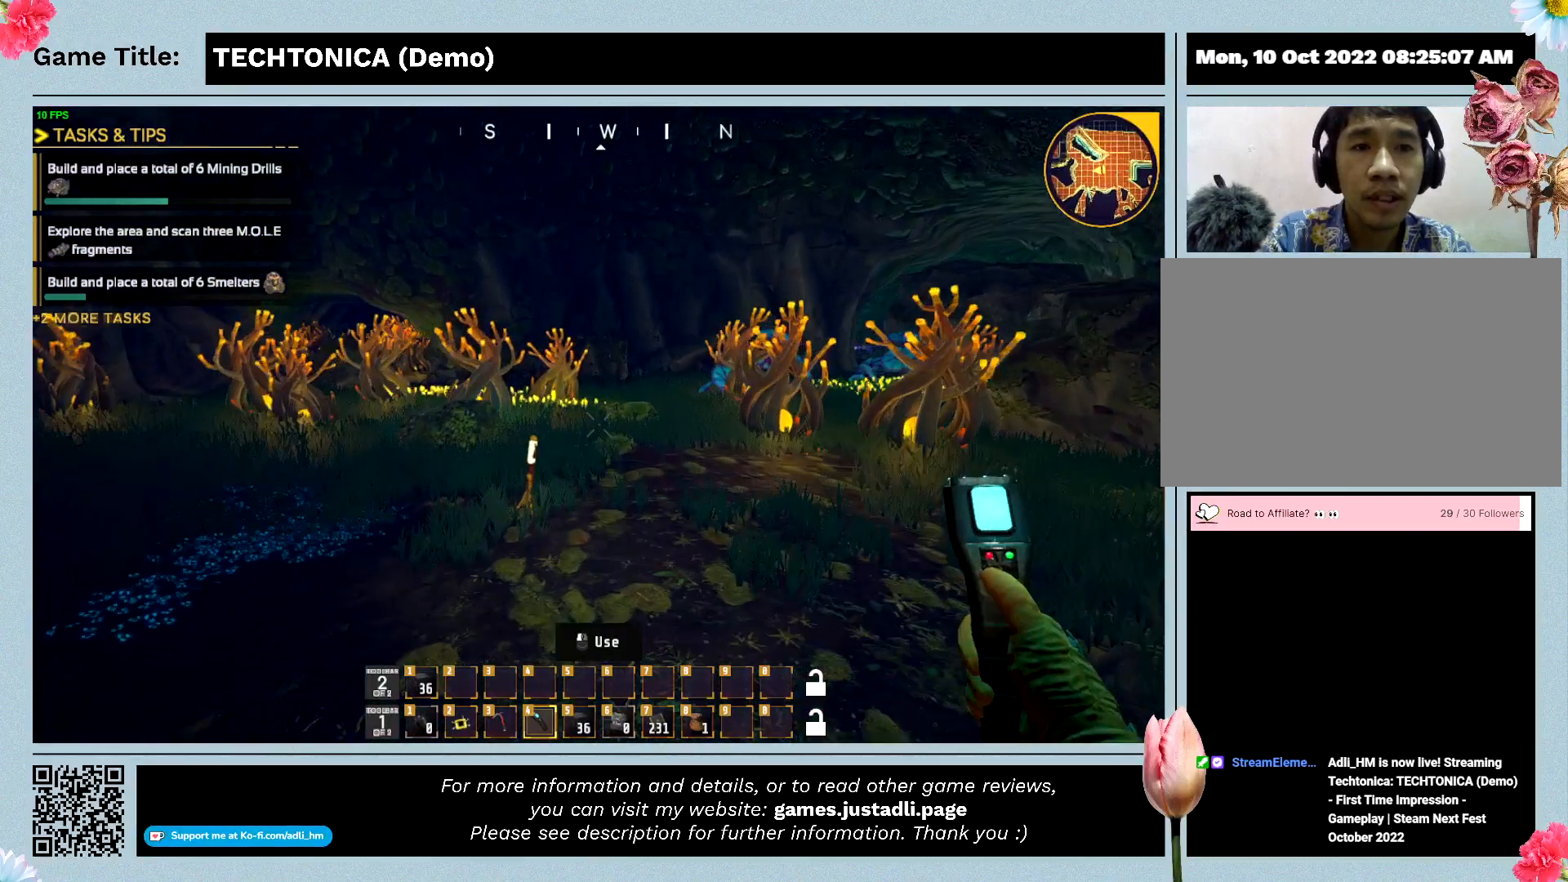
{"keys": ["w"], "events": []}
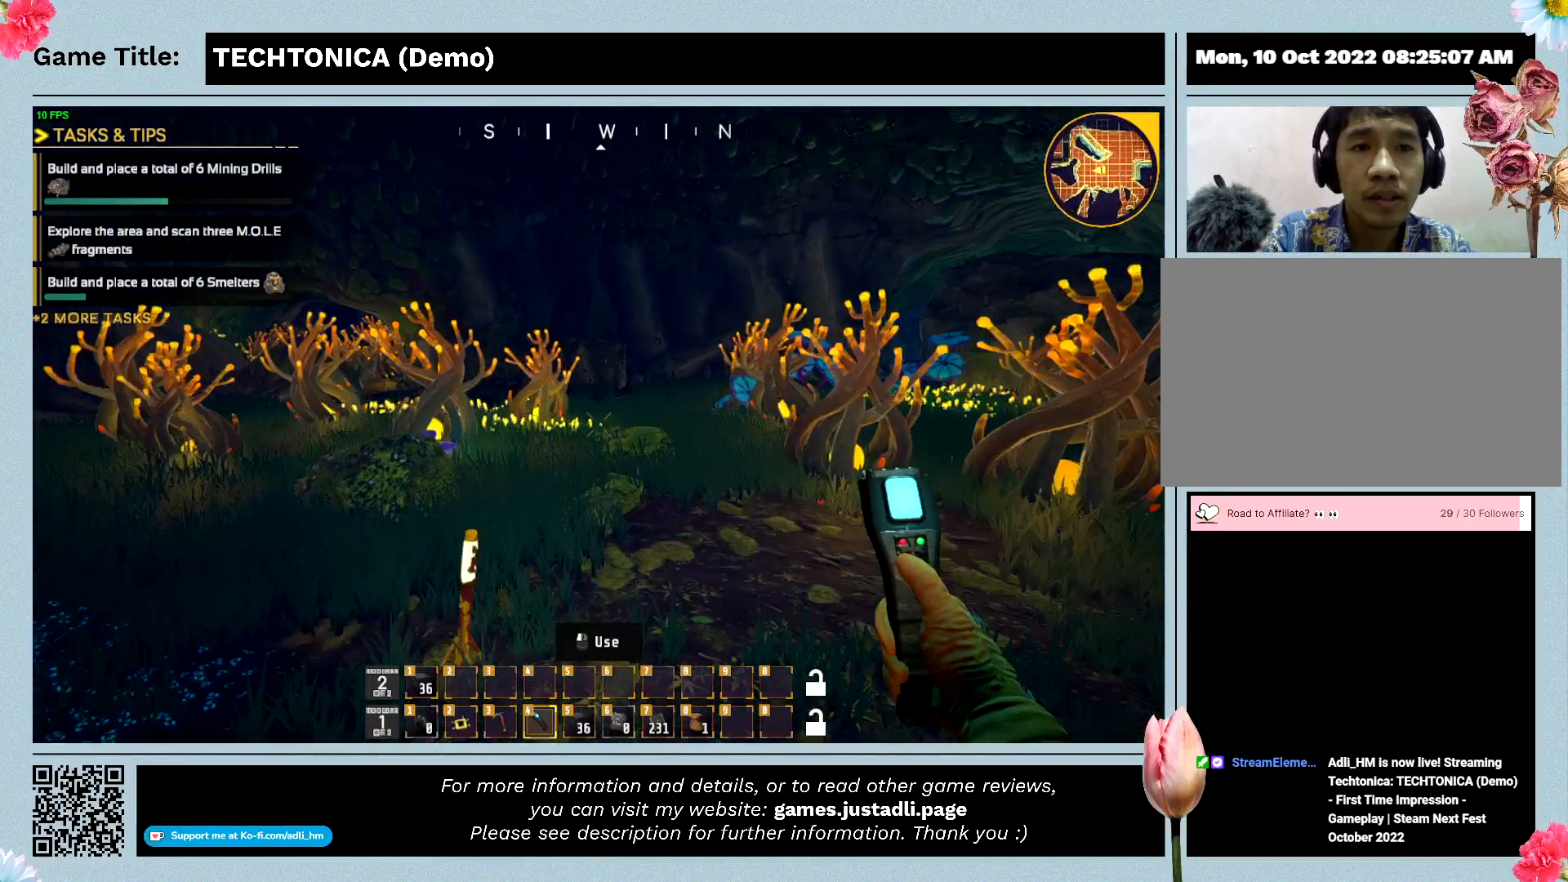
{"keys": ["w"], "events": []}
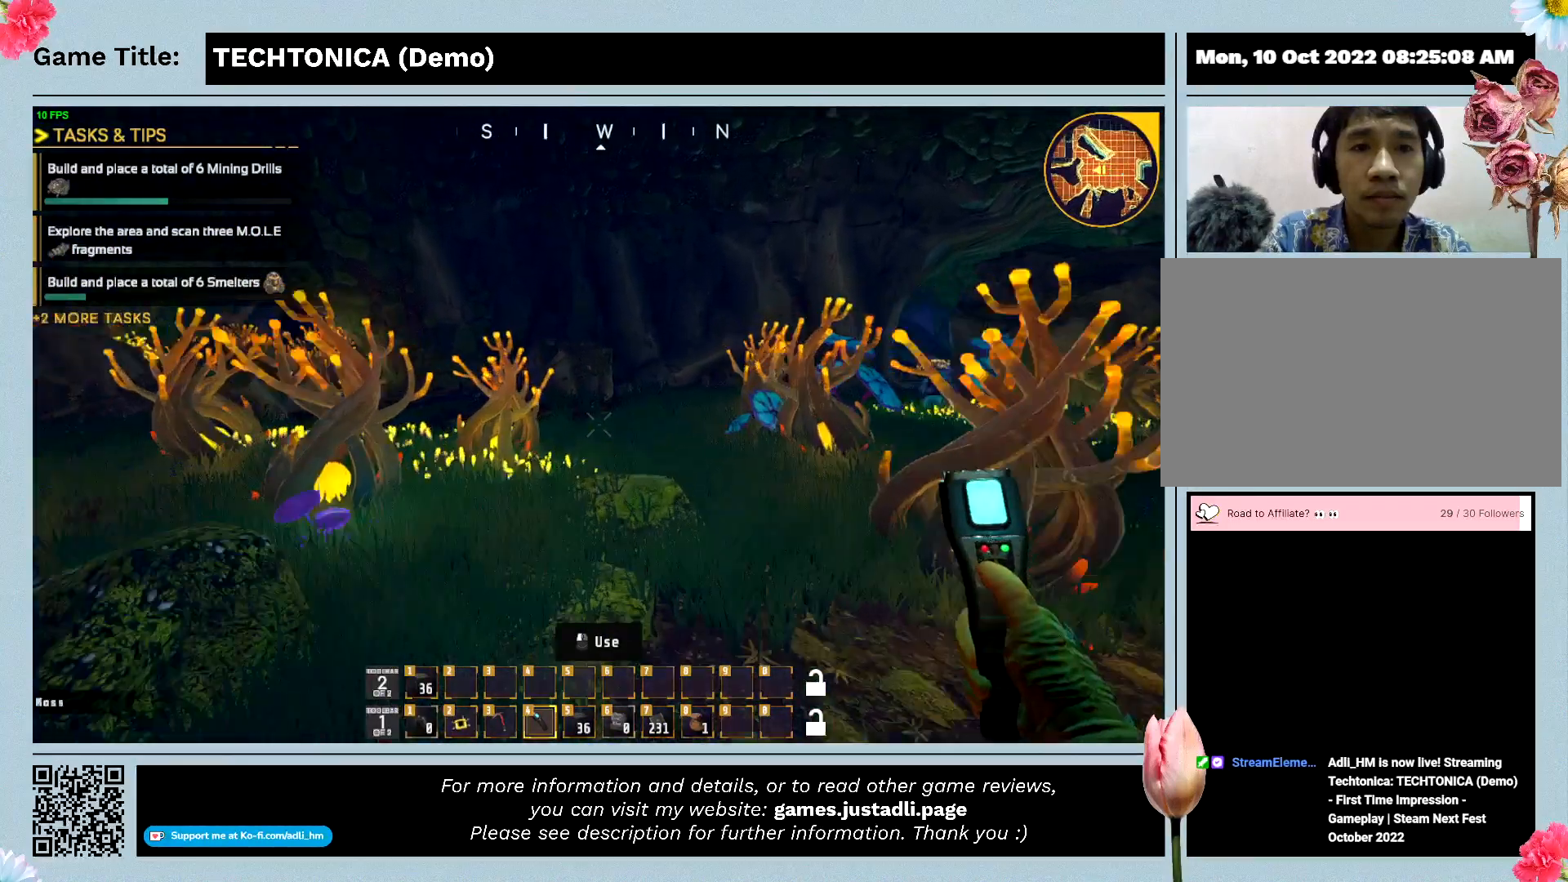
{"keys": ["w"], "events": []}